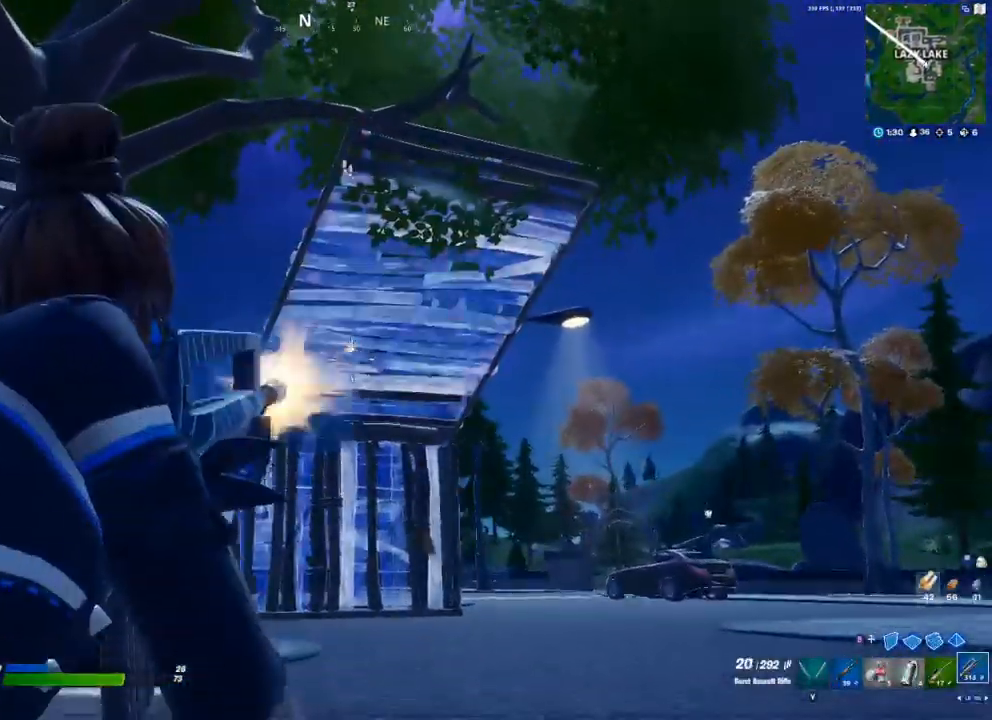
Gameplay with a controller (Xbox layout); each line is a JSON object with the inputs held at the frame after it (dt_ms = milliseconds from this image to that frame). "events" lists button and stick changes between this image and that frame as [ms after this image, input, new state], when the widget could be followed in between.
{"dt_ms": 500, "buttons": ["L2"], "left_stick": "up-left", "right_stick": "center", "events": [[17, "R2", "up"], [67, "R2", "down"], [133, "left_stick", "center"], [183, "R2", "up"], [250, "R2", "down"], [317, "left_stick", "up-left"], [367, "R2", "up"], [417, "R2", "down"], [500, "R2", "up"]]}
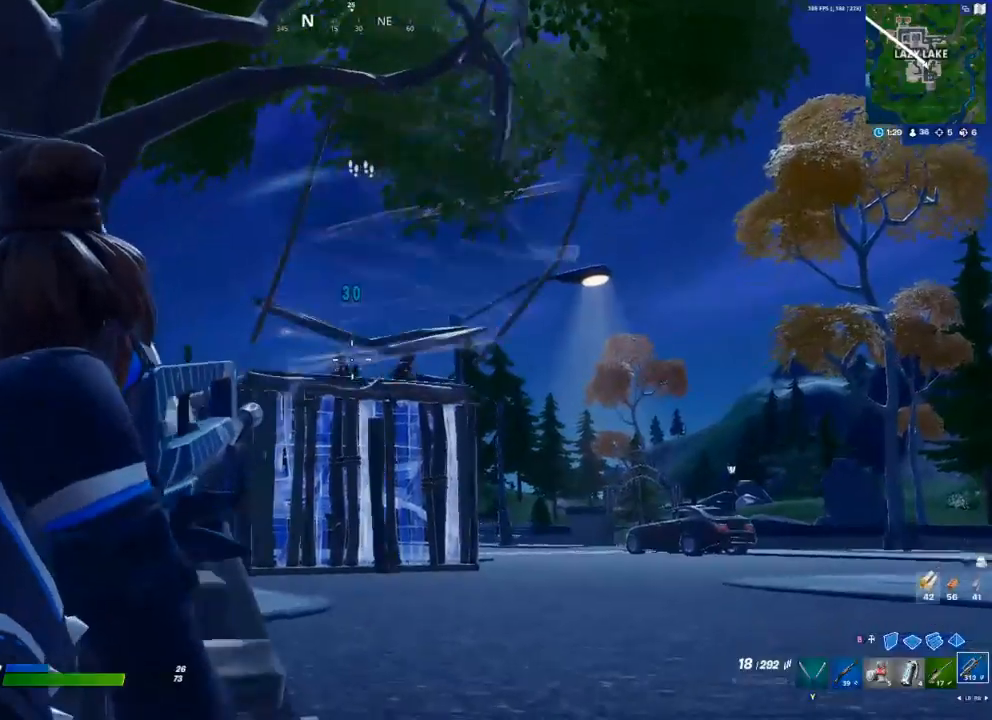
{"dt_ms": 500, "buttons": ["R2"], "left_stick": "left", "right_stick": "center", "events": [[50, "right_stick", "down-left"], [67, "R2", "down"], [100, "right_stick", "center"], [167, "R2", "up"], [217, "L2", "up"], [217, "R2", "down"], [300, "R2", "up"], [383, "A", "down"], [400, "B", "down"], [433, "B", "up"], [483, "R2", "down"], [500, "A", "up"], [500, "left_stick", "left"]]}
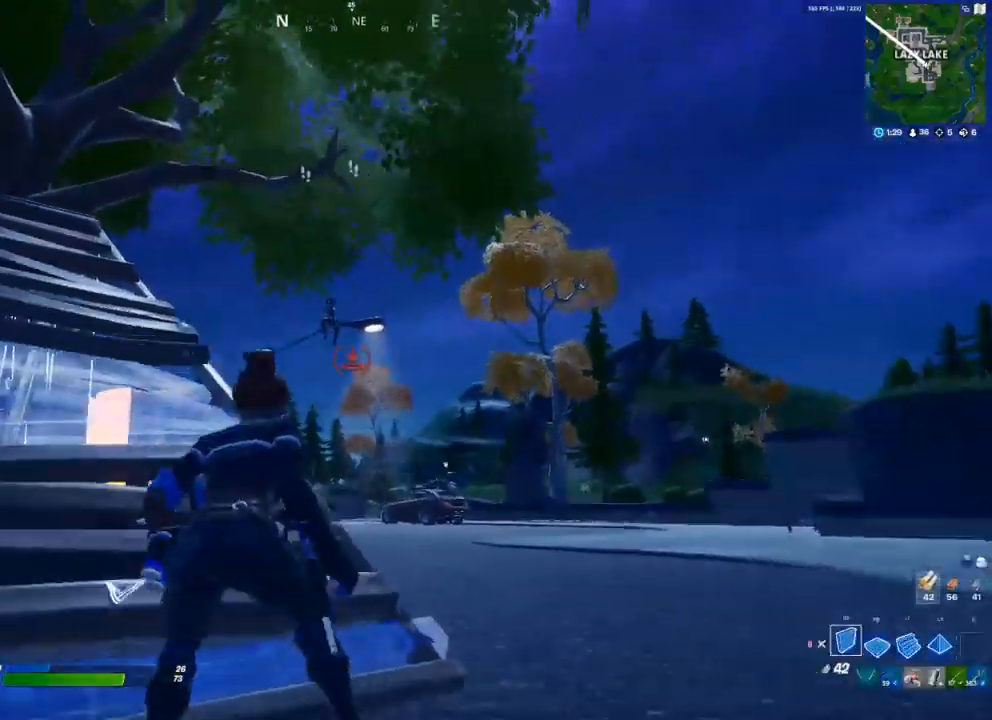
{"dt_ms": 500, "buttons": ["R2"], "left_stick": "down", "right_stick": "center", "events": [[167, "B", "down"], [217, "B", "up"], [217, "R2", "up"], [217, "left_stick", "down"], [333, "B", "down"], [367, "B", "up"], [383, "R2", "down"]]}
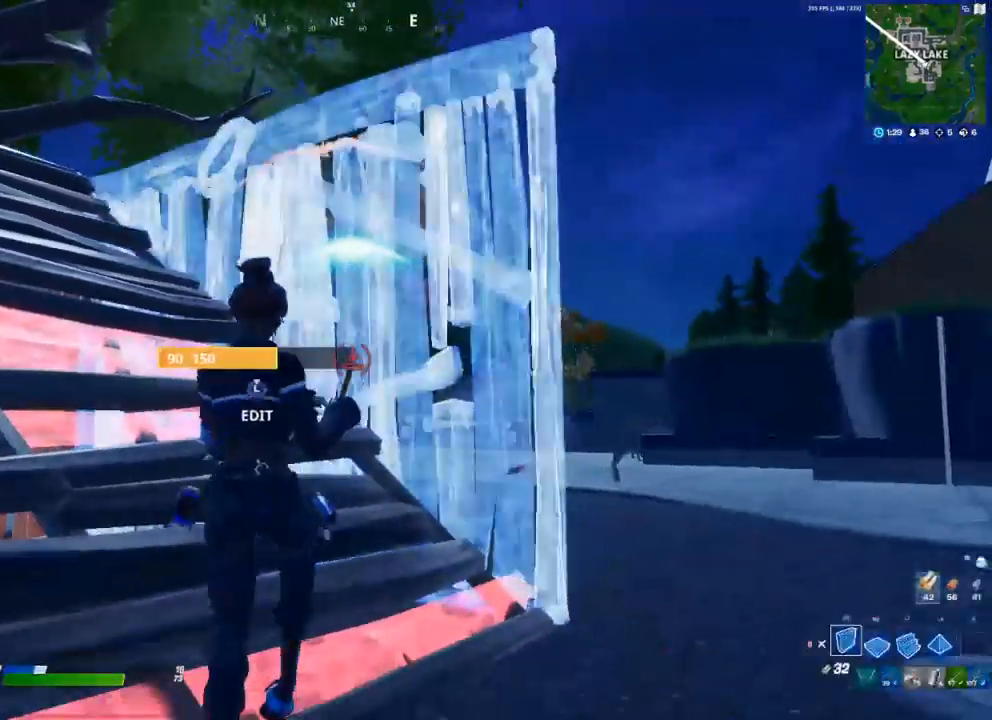
{"dt_ms": 500, "buttons": ["R1"], "left_stick": "down-right", "right_stick": "center", "events": [[100, "R2", "up"], [117, "B", "down"], [150, "B", "up"], [167, "left_stick", "down-right"], [450, "R1", "down"], [450, "R2", "down"], [500, "R2", "up"]]}
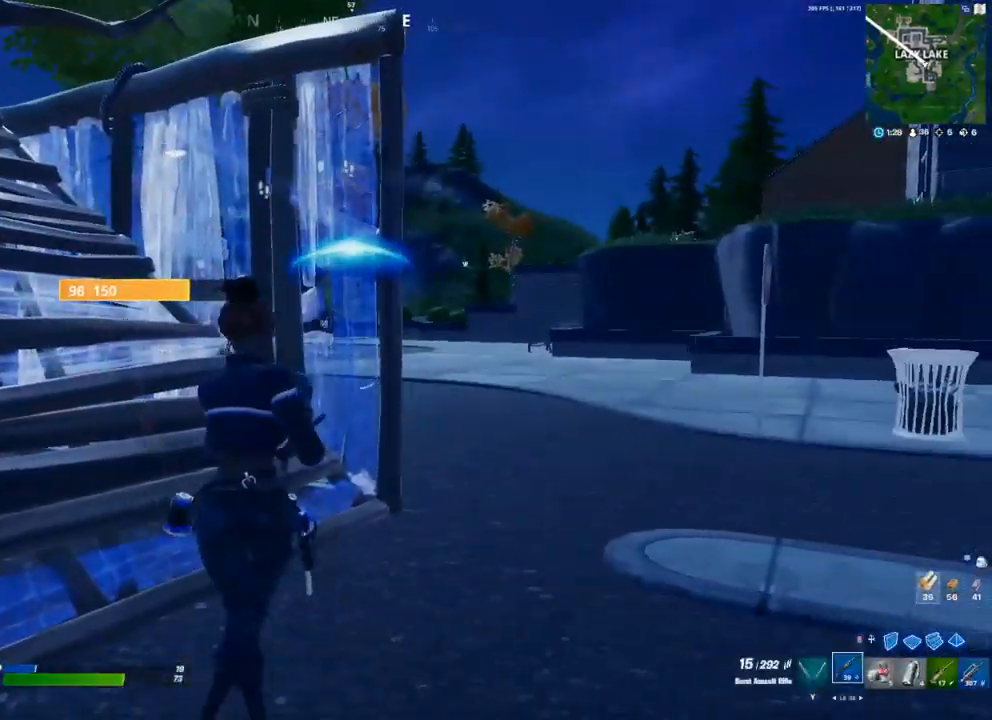
{"dt_ms": 500, "buttons": ["L2"], "left_stick": "up-left", "right_stick": "center", "events": [[17, "R1", "up"], [33, "left_stick", "up-right"], [183, "left_stick", "right"], [317, "L2", "down"], [417, "left_stick", "up-left"]]}
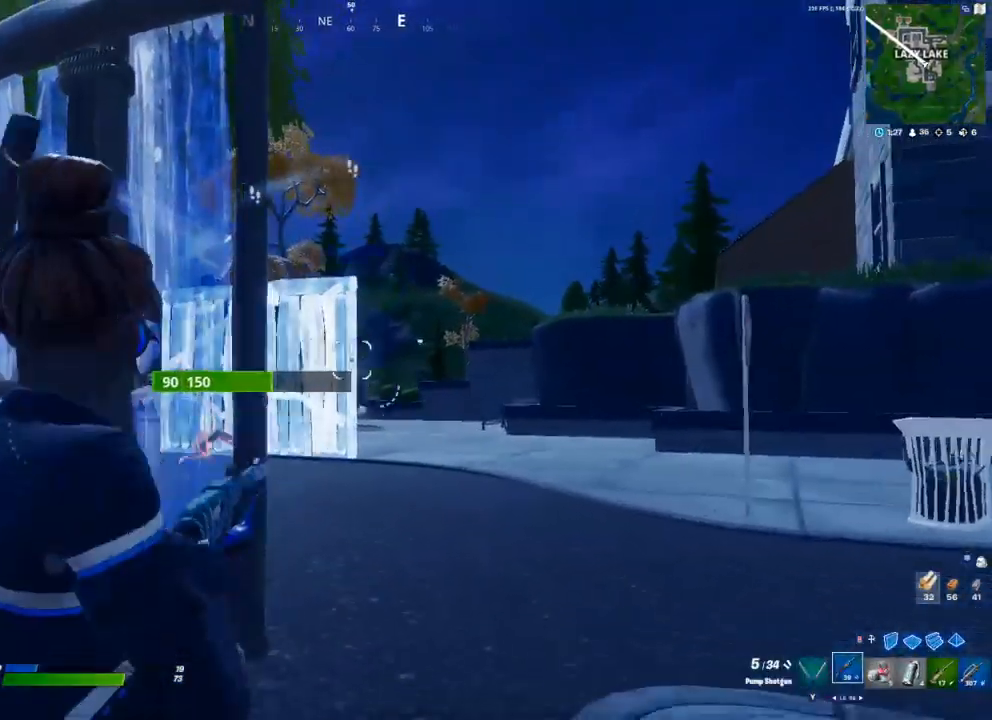
{"dt_ms": 500, "buttons": ["L2"], "left_stick": "up-left", "right_stick": "center", "events": [[267, "left_stick", "right"], [383, "left_stick", "center"], [433, "left_stick", "up-left"]]}
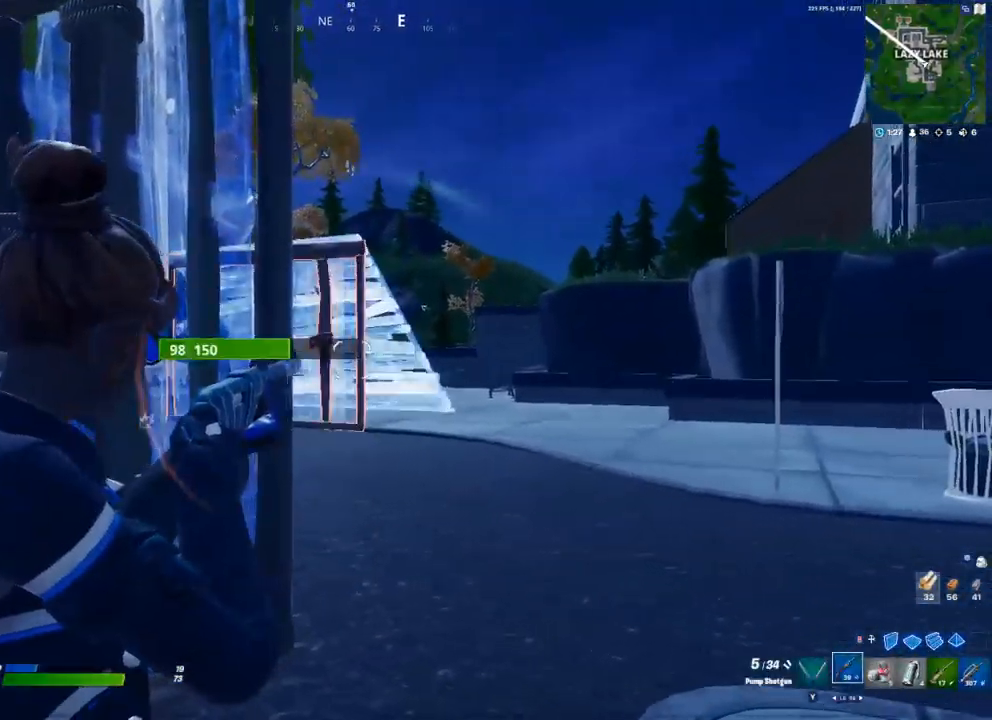
{"dt_ms": 500, "buttons": ["L2"], "left_stick": "center", "right_stick": "center", "events": [[50, "right_stick", "up"], [133, "left_stick", "up-right"], [150, "right_stick", "center"], [250, "right_stick", "up-left"], [400, "left_stick", "center"], [450, "right_stick", "center"]]}
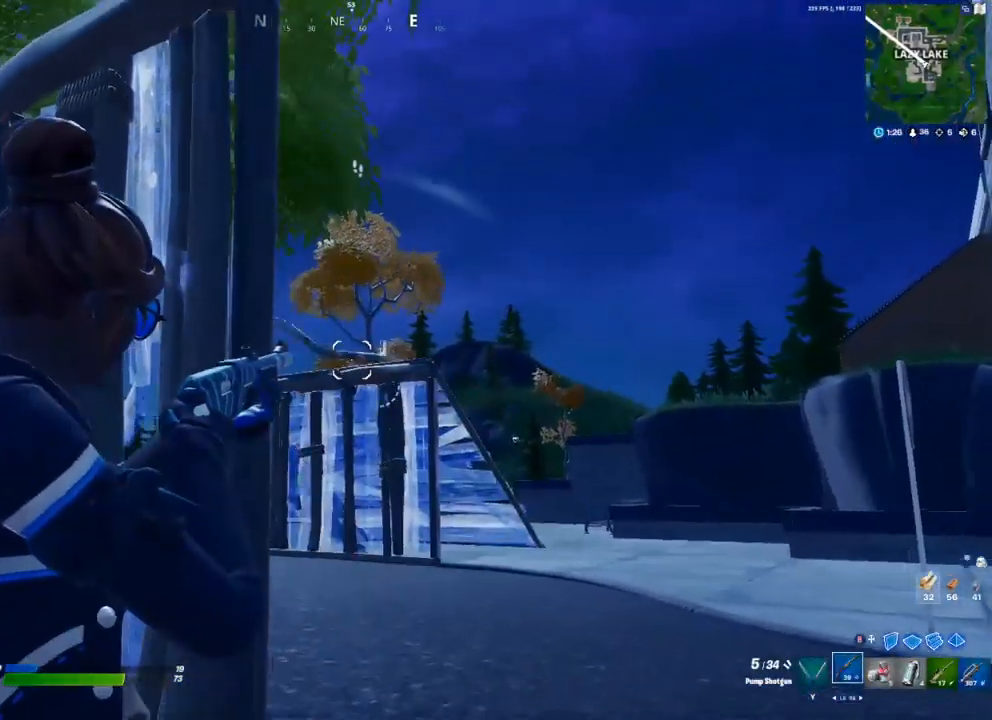
{"dt_ms": 500, "buttons": ["L2"], "left_stick": "center", "right_stick": "center", "events": [[167, "left_stick", "up-left"], [500, "left_stick", "center"]]}
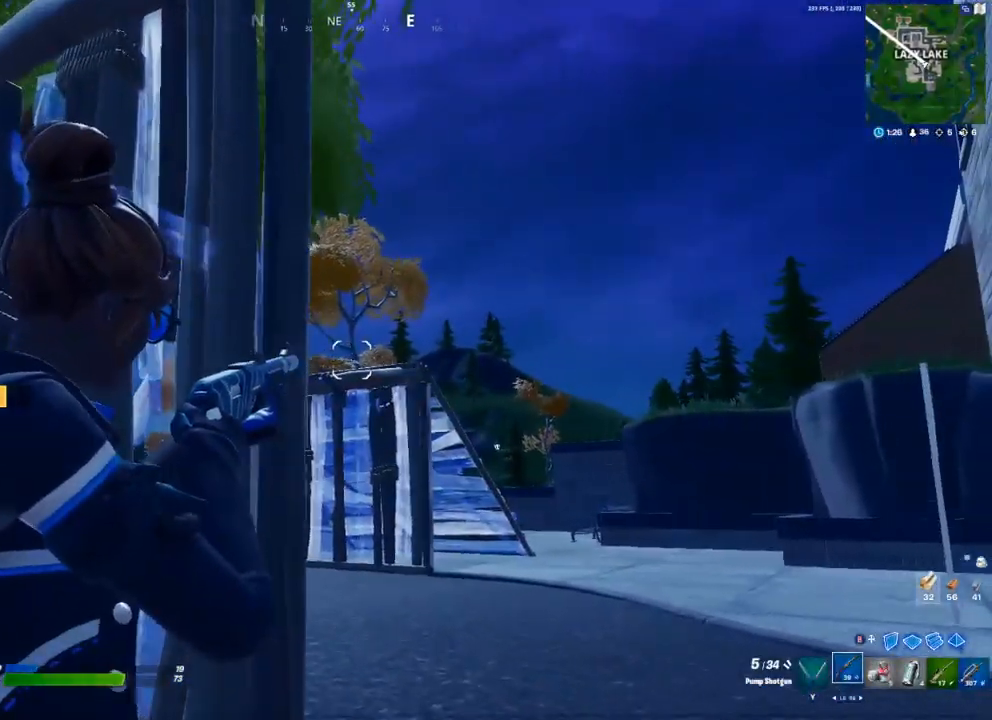
{"dt_ms": 500, "buttons": ["L1", "L2"], "left_stick": "center", "right_stick": "center", "events": [[133, "left_stick", "up-left"], [283, "L2", "up"], [417, "left_stick", "center"], [467, "L1", "down"], [467, "L2", "down"]]}
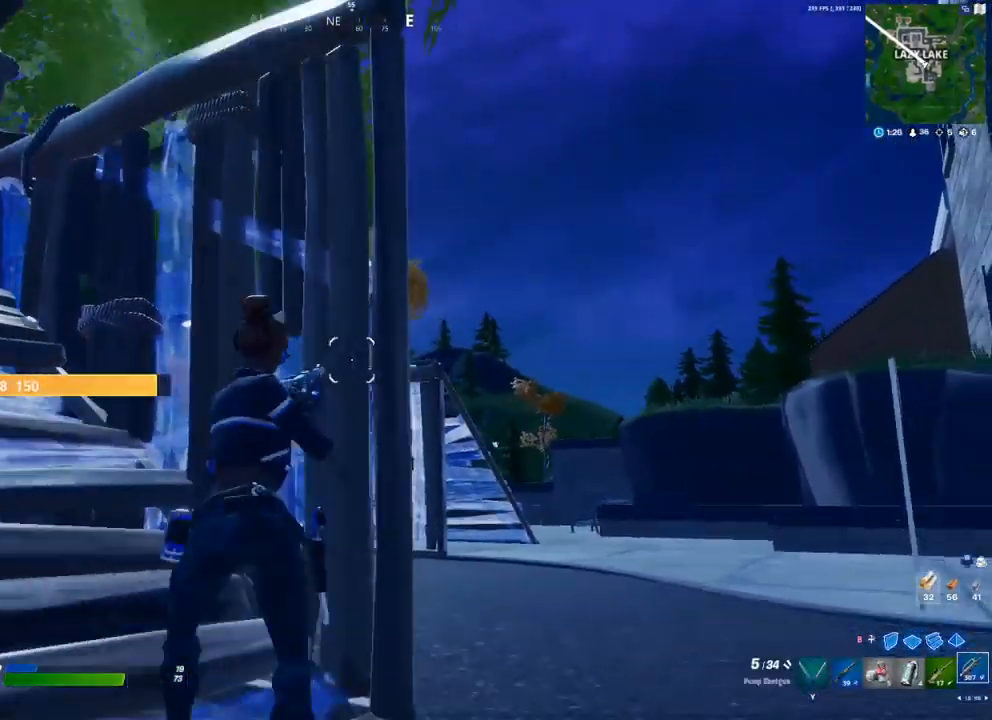
{"dt_ms": 500, "buttons": [], "left_stick": "center", "right_stick": "center"}
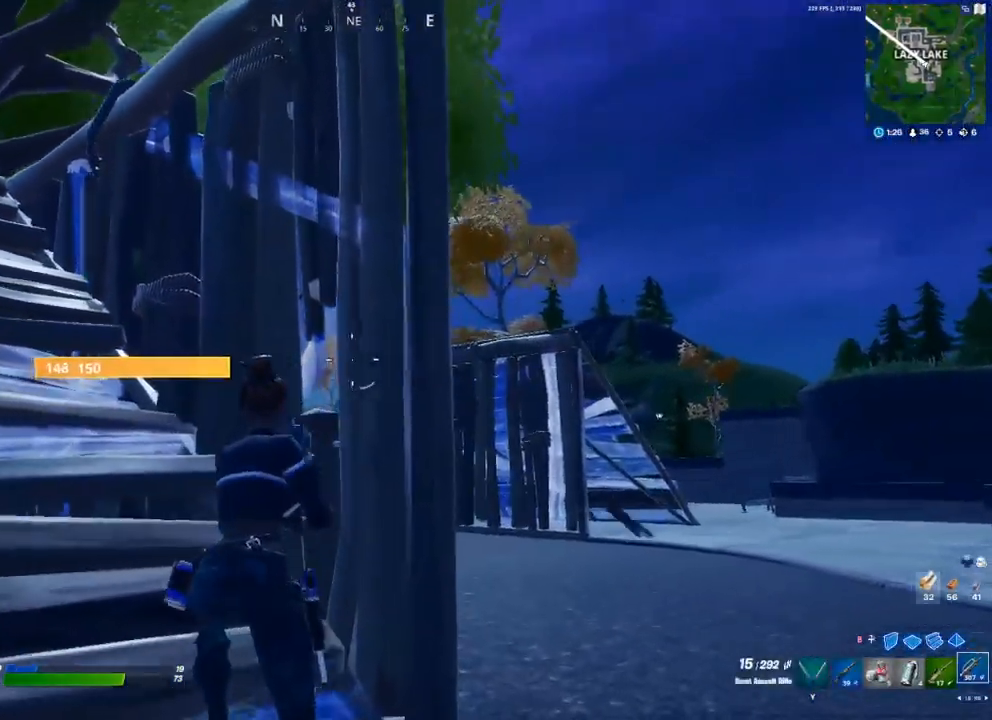
{"dt_ms": 500, "buttons": ["L1"], "left_stick": "down", "right_stick": "center"}
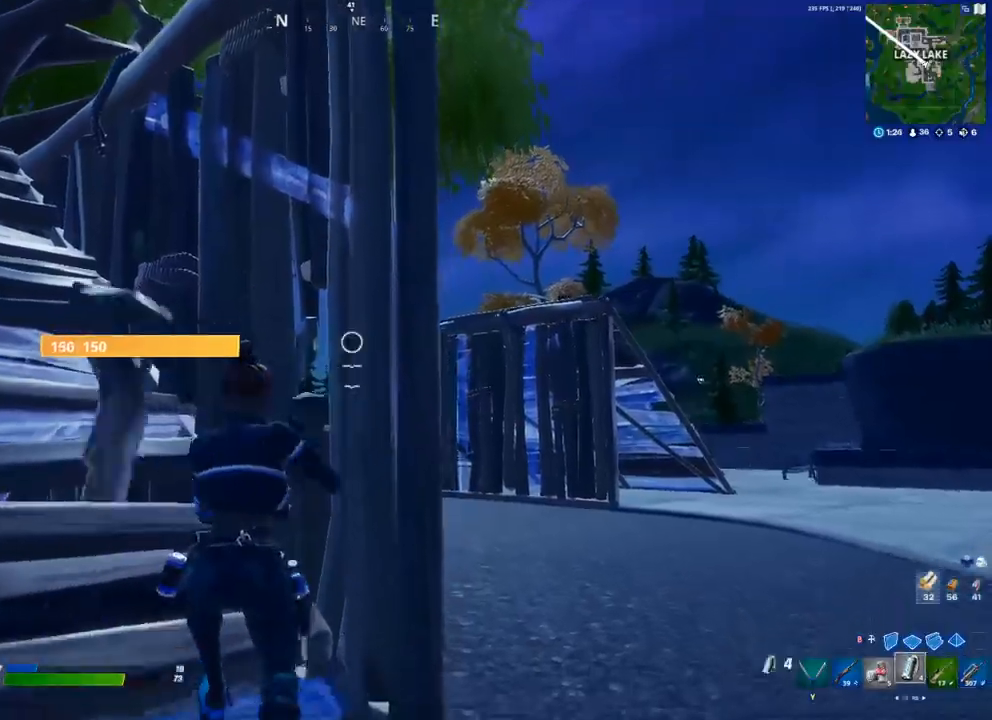
{"dt_ms": 500, "buttons": ["R2"], "left_stick": "down", "right_stick": "center"}
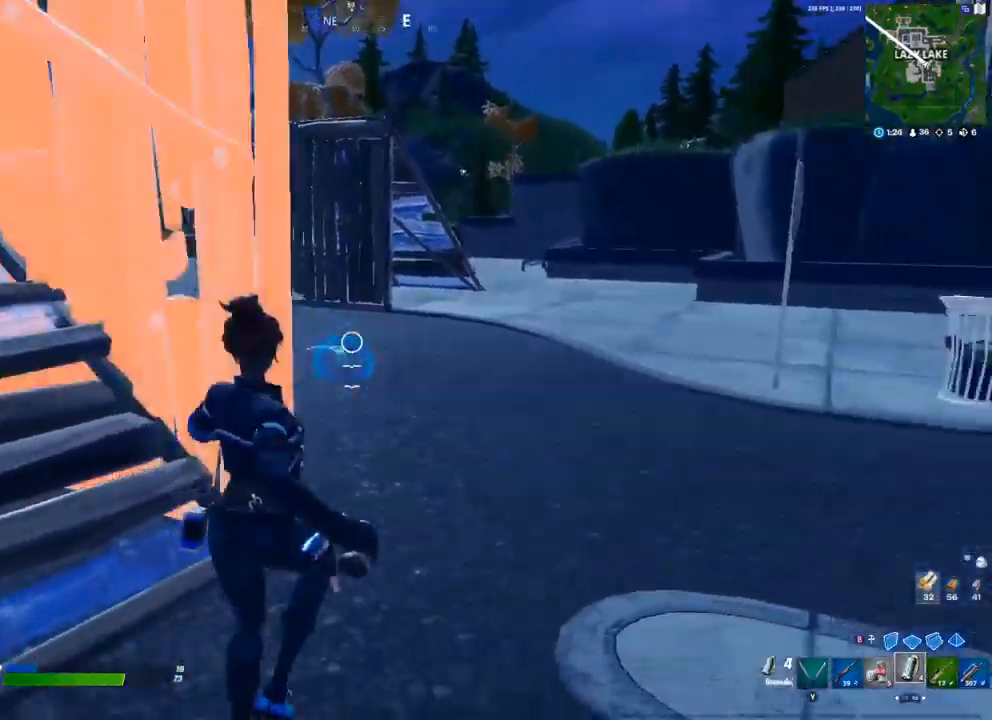
{"dt_ms": 500, "buttons": [], "left_stick": "left", "right_stick": "center"}
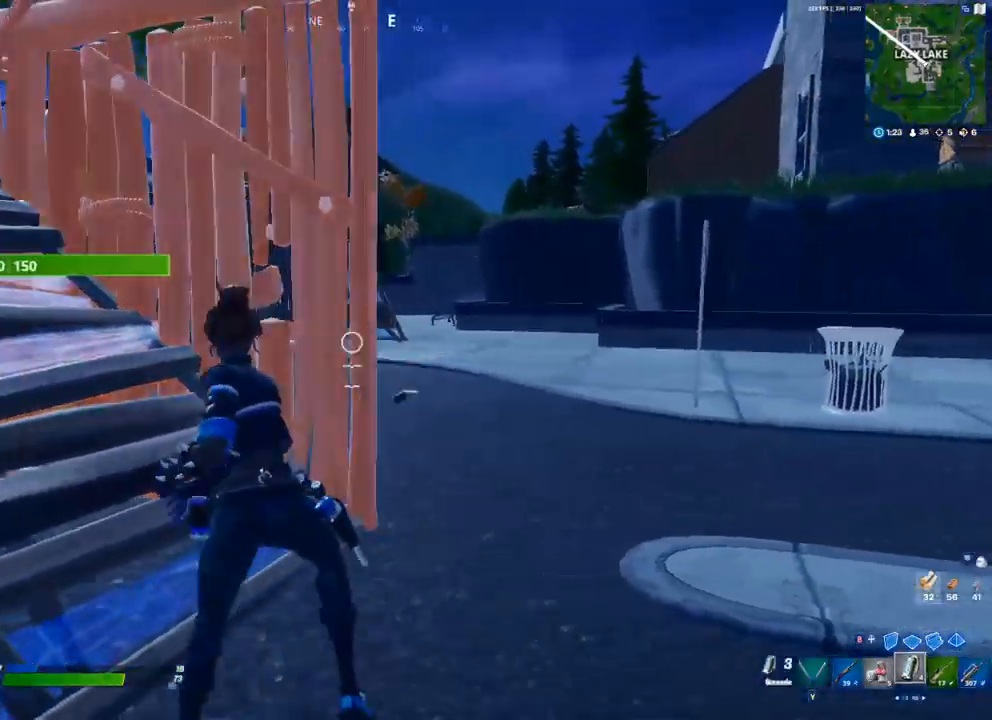
{"dt_ms": 500, "buttons": [], "left_stick": "down-right", "right_stick": "center", "events": [[283, "R1", "down"], [350, "R1", "up"], [350, "left_stick", "down"], [400, "R1", "down"], [417, "left_stick", "down-right"], [467, "R1", "up"]]}
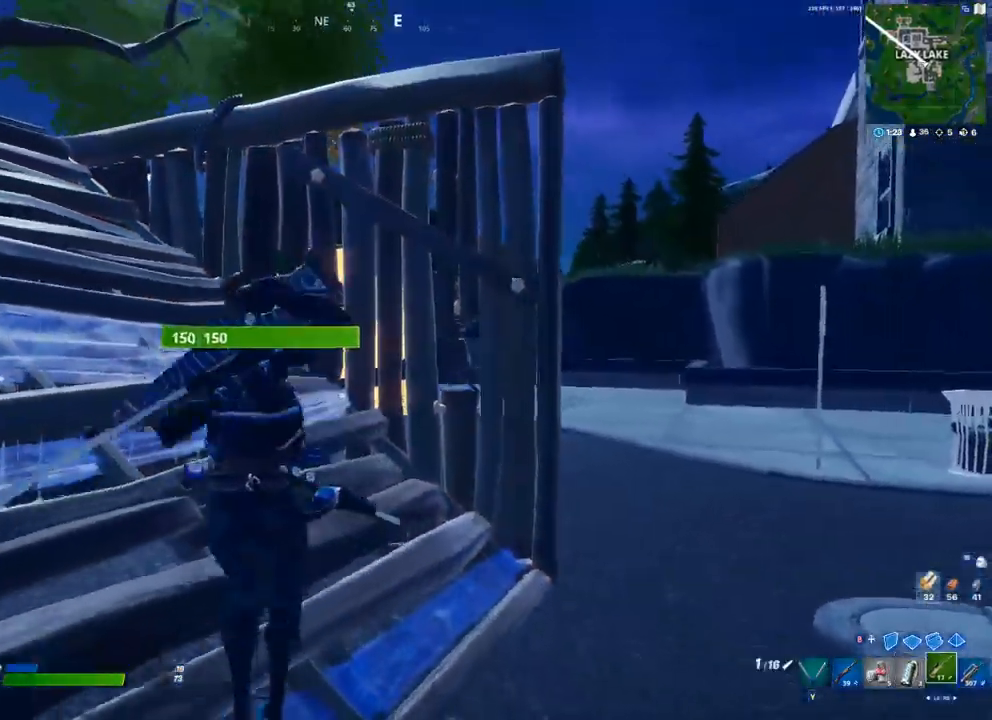
{"dt_ms": 500, "buttons": [], "left_stick": "down-right", "right_stick": "center", "events": [[183, "R1", "down"], [183, "R2", "down"], [200, "left_stick", "down"], [267, "R1", "up"], [267, "R2", "up"], [400, "left_stick", "down-right"]]}
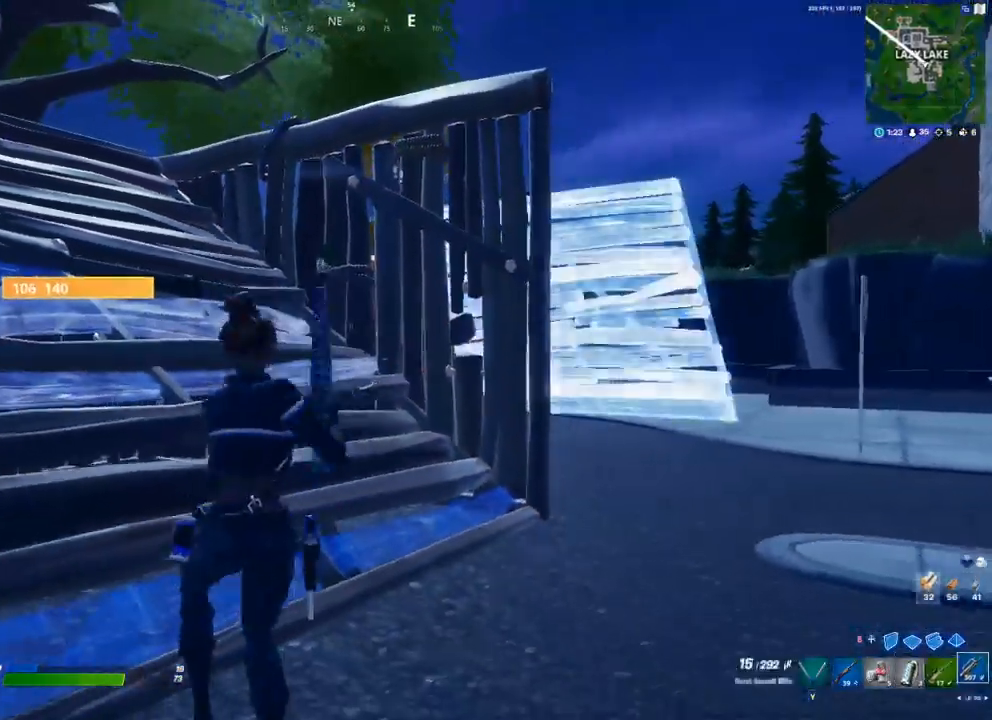
{"dt_ms": 500, "buttons": [], "left_stick": "up-left", "right_stick": "center", "events": [[300, "left_stick", "center"], [383, "left_stick", "up-left"]]}
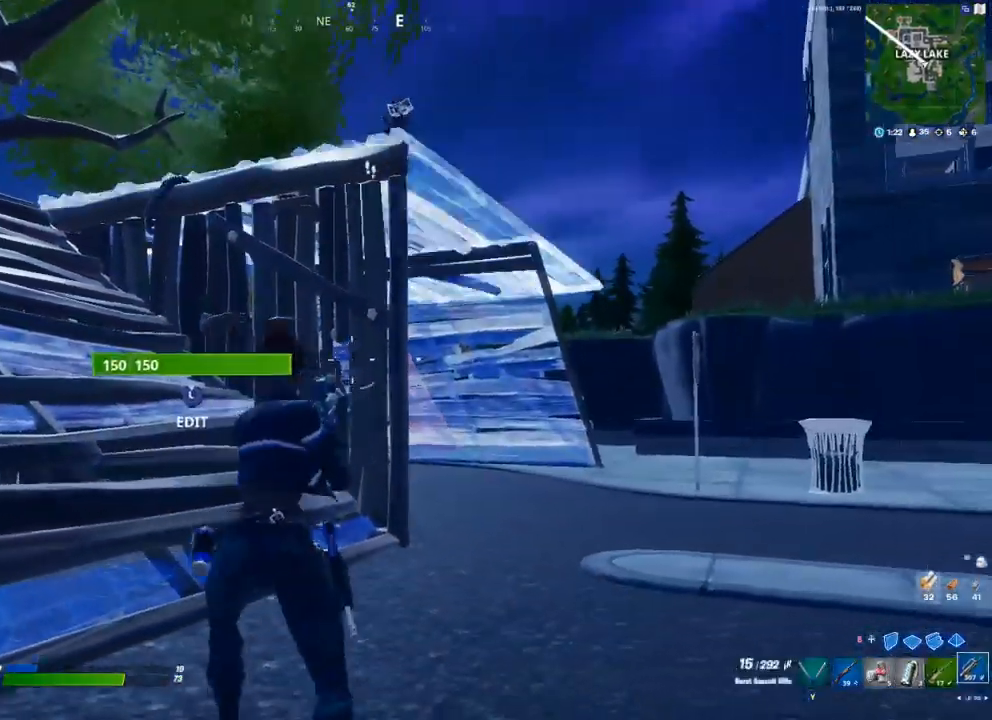
{"dt_ms": 500, "buttons": [], "left_stick": "left", "right_stick": "center", "events": [[33, "R1", "down"], [100, "R1", "up"], [500, "left_stick", "left"]]}
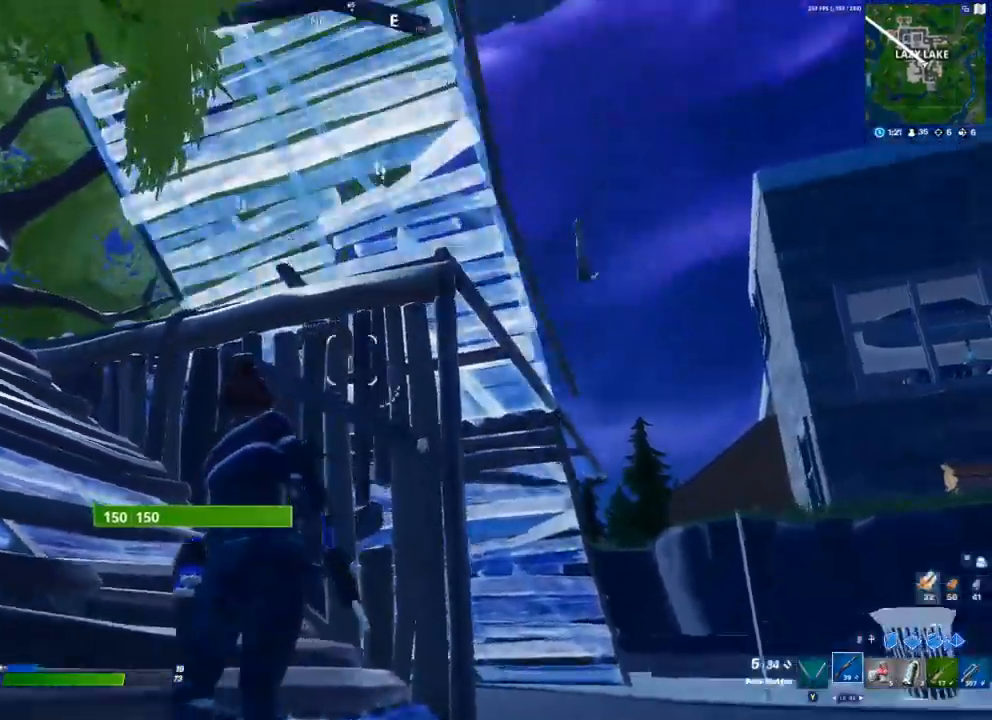
{"dt_ms": 500, "buttons": [], "left_stick": "up-right", "right_stick": "center", "events": [[383, "left_stick", "center"], [450, "left_stick", "right"], [500, "left_stick", "up-right"]]}
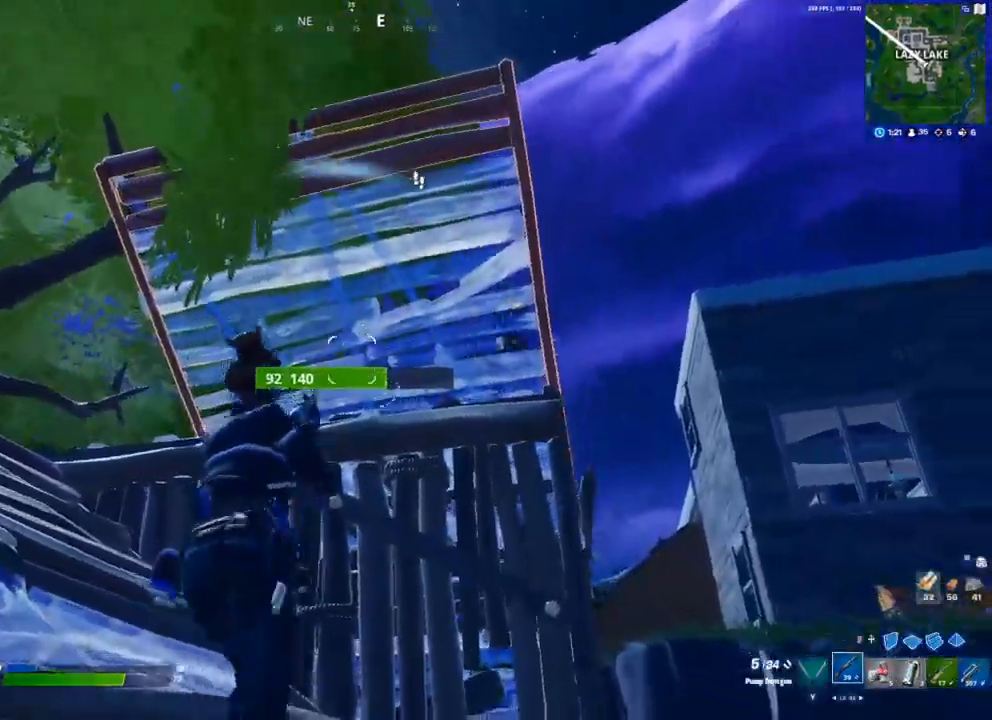
{"dt_ms": 500, "buttons": ["R1"], "left_stick": "up-right", "right_stick": "center", "events": [[67, "right_stick", "left"], [183, "B", "down"], [233, "B", "up"], [250, "right_stick", "center"], [367, "R1", "down"]]}
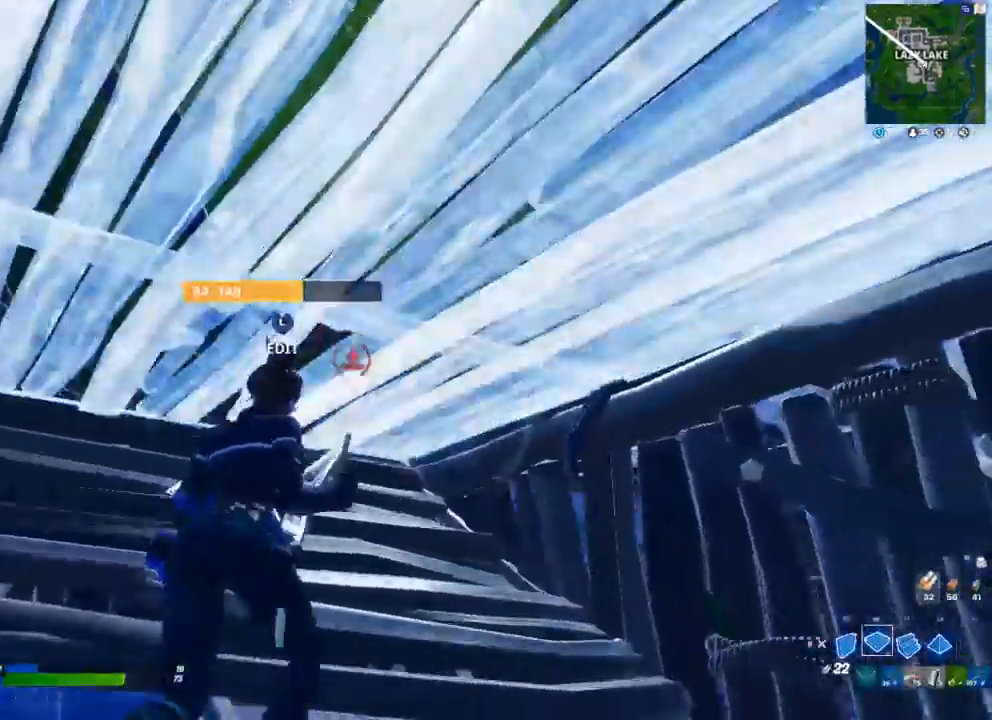
{"dt_ms": 500, "buttons": [], "left_stick": "center", "right_stick": "center", "events": [[17, "right_stick", "down-left"], [50, "R1", "up"], [50, "R2", "down"], [133, "left_stick", "down-right"], [267, "left_stick", "down"], [267, "right_stick", "left"], [367, "right_stick", "center"], [400, "B", "down"], [433, "R2", "up"], [450, "B", "up"], [483, "left_stick", "center"]]}
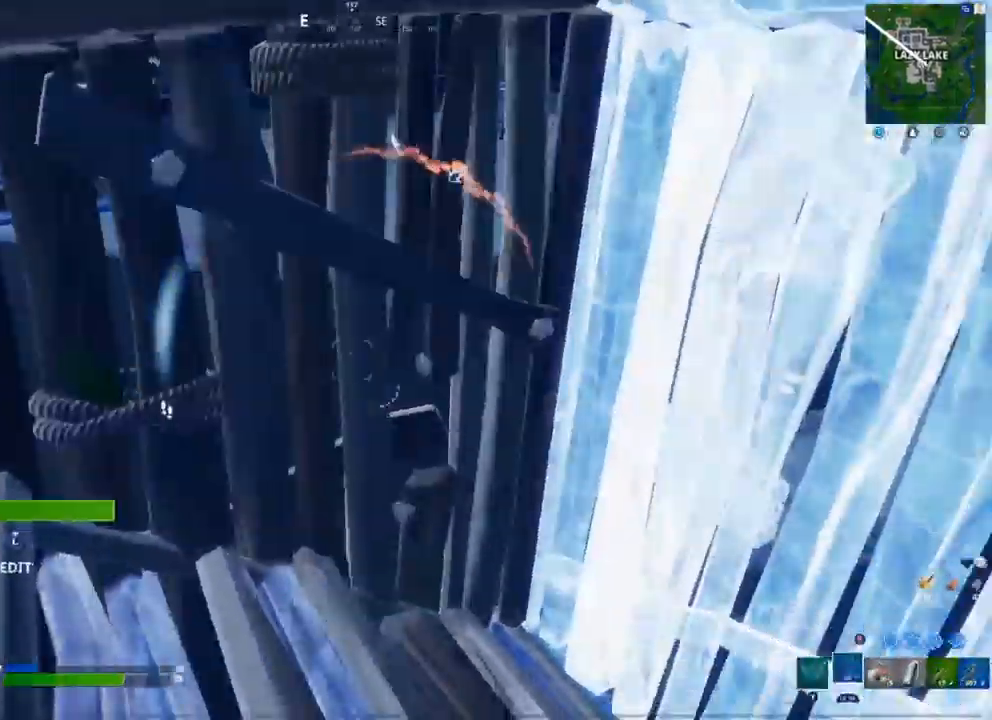
{"dt_ms": 500, "buttons": [], "left_stick": "up-left", "right_stick": "center", "events": [[83, "left_stick", "up"], [100, "right_stick", "right"], [317, "left_stick", "up-left"], [333, "right_stick", "center"]]}
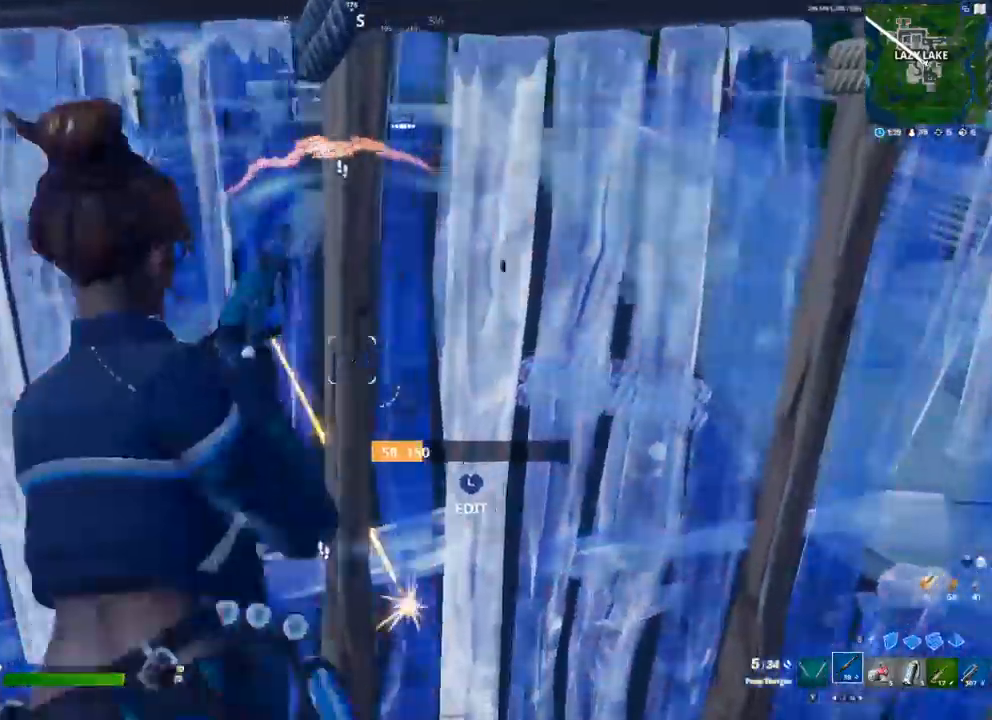
{"dt_ms": 500, "buttons": [], "left_stick": "up-left", "right_stick": "up-left", "events": [[150, "L3", "down"], [167, "R2", "down"], [183, "right_stick", "down-right"], [267, "L3", "up"], [283, "R2", "up"], [283, "right_stick", "up-left"]]}
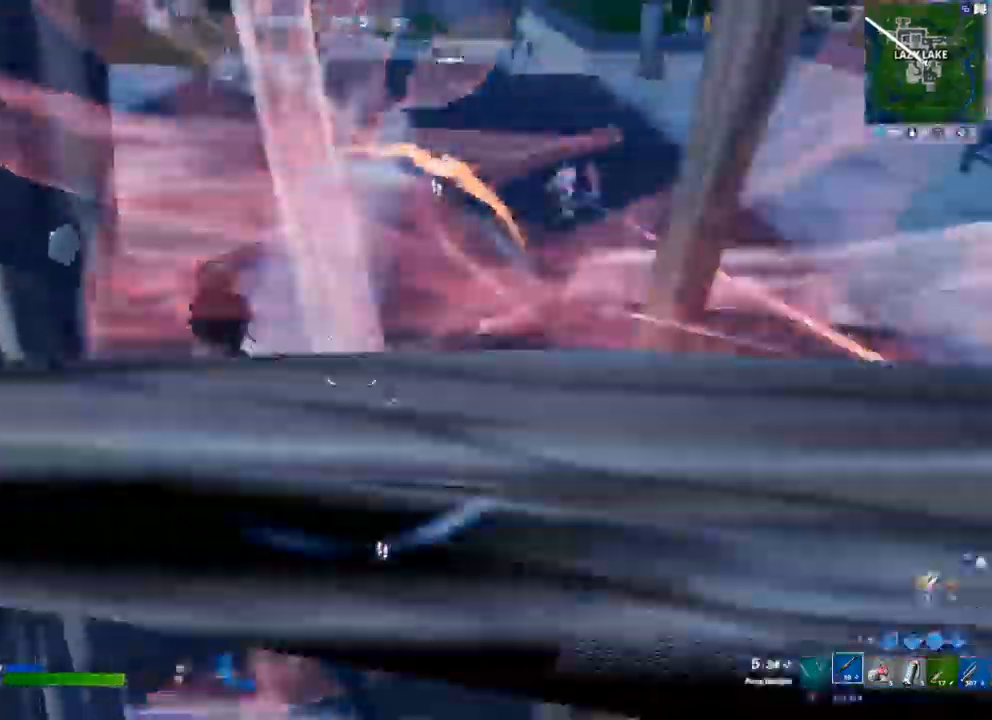
{"dt_ms": 500, "buttons": [], "left_stick": "up-left", "right_stick": "center"}
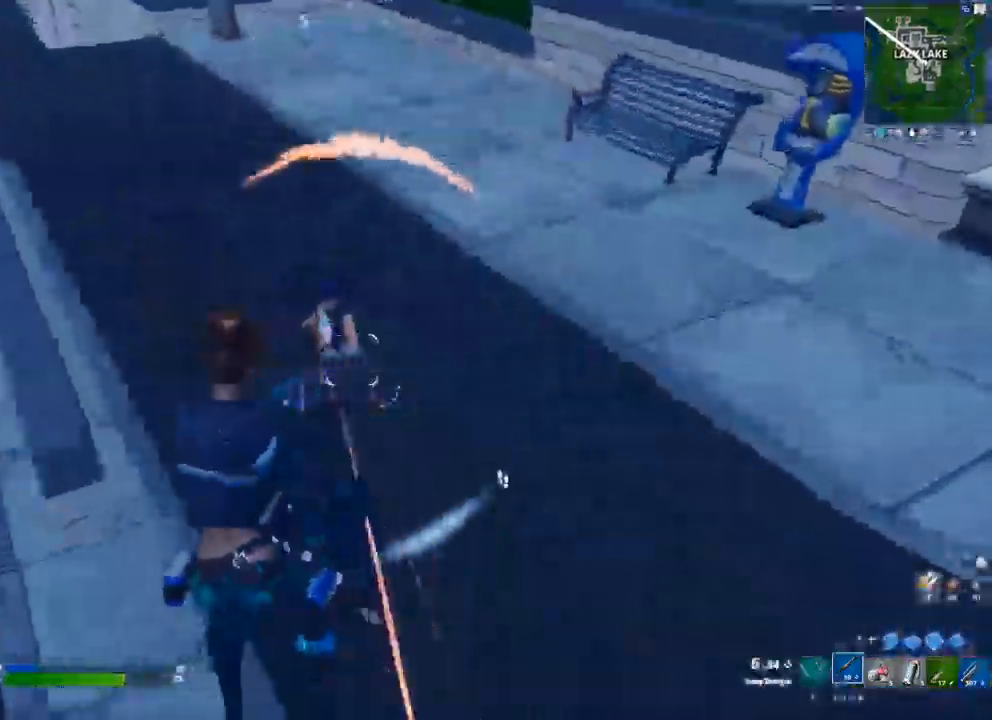
{"dt_ms": 500, "buttons": [], "left_stick": "up-left", "right_stick": "center", "events": [[33, "R2", "down"], [33, "right_stick", "down-left"], [100, "B", "down"], [150, "right_stick", "center"], [217, "L2", "down"], [233, "R2", "up"], [300, "L2", "up"], [317, "B", "up"]]}
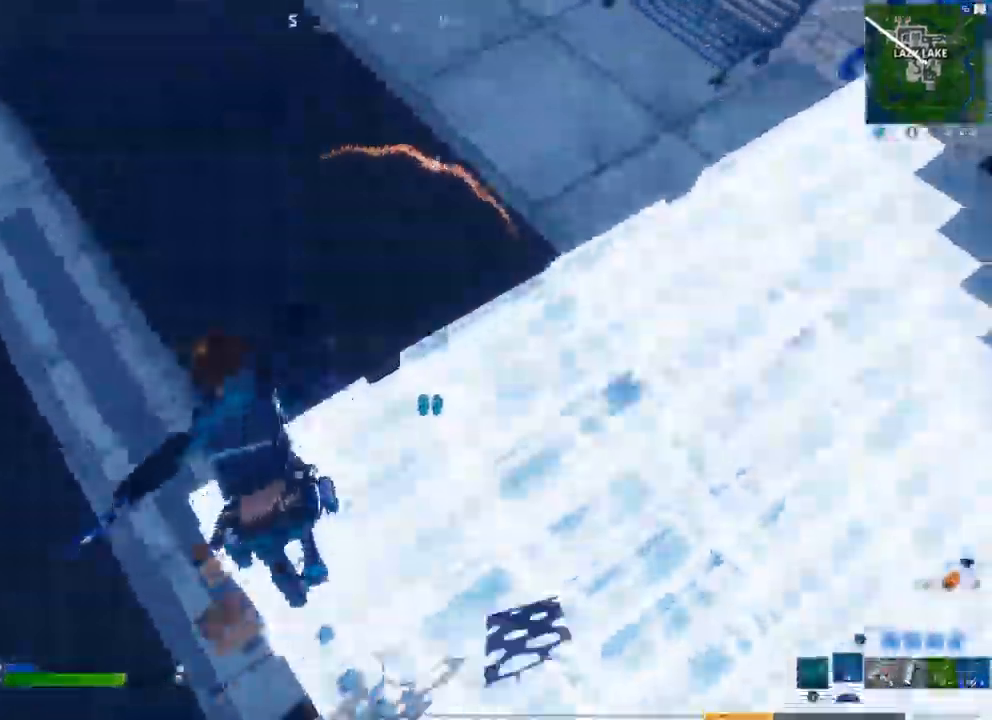
{"dt_ms": 500, "buttons": [], "left_stick": "left", "right_stick": "right"}
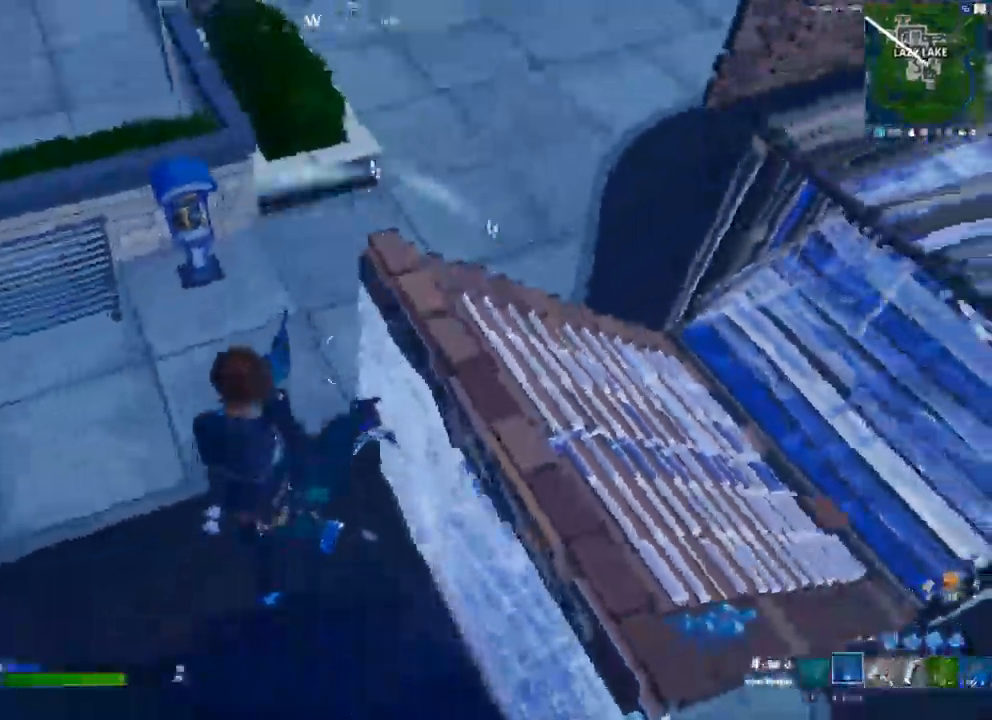
{"dt_ms": 500, "buttons": ["B"], "left_stick": "left", "right_stick": "center", "events": [[183, "R2", "down"], [317, "R2", "up"], [367, "R2", "down"], [450, "R2", "up"], [483, "B", "down"], [483, "right_stick", "center"]]}
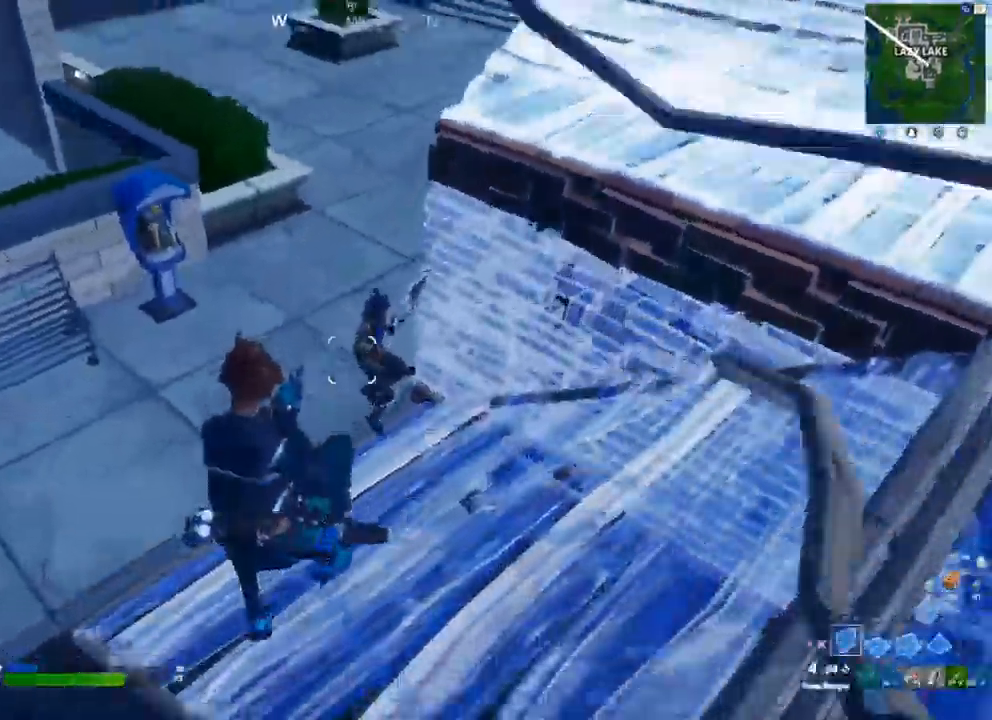
{"dt_ms": 1000, "buttons": ["R2"], "left_stick": "down-right", "right_stick": "center"}
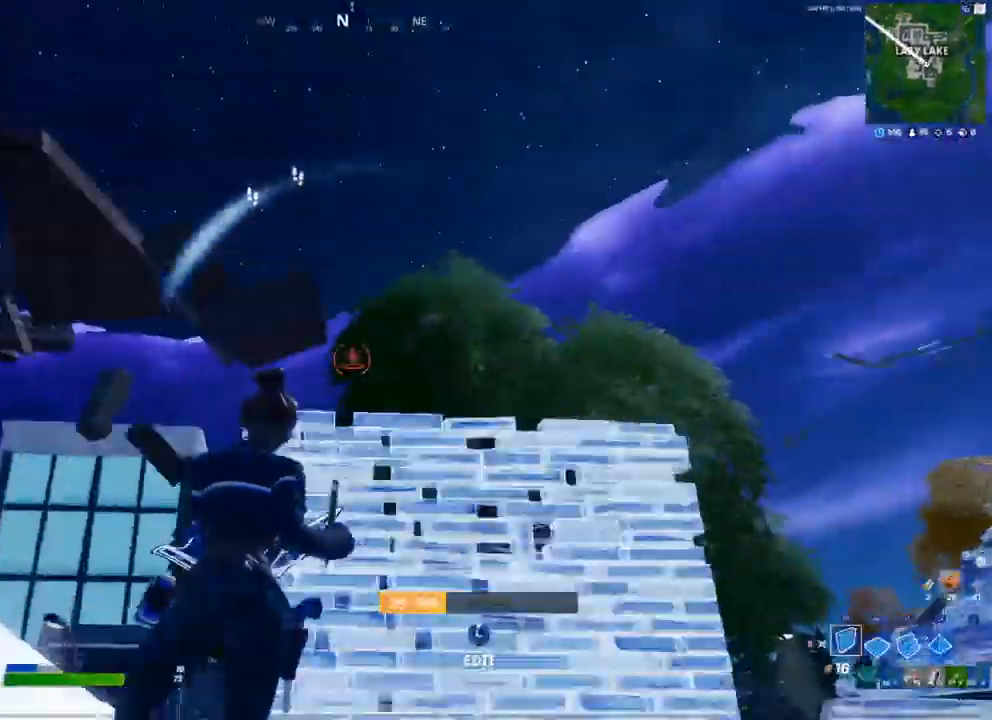
{"dt_ms": 500, "buttons": ["A", "R2"], "left_stick": "down-right", "right_stick": "center", "events": [[217, "L1", "down"], [217, "L2", "down"], [217, "R2", "up"], [217, "right_stick", "left"], [267, "L2", "up"], [267, "R2", "down"], [300, "L1", "up"], [300, "right_stick", "center"], [500, "A", "down"]]}
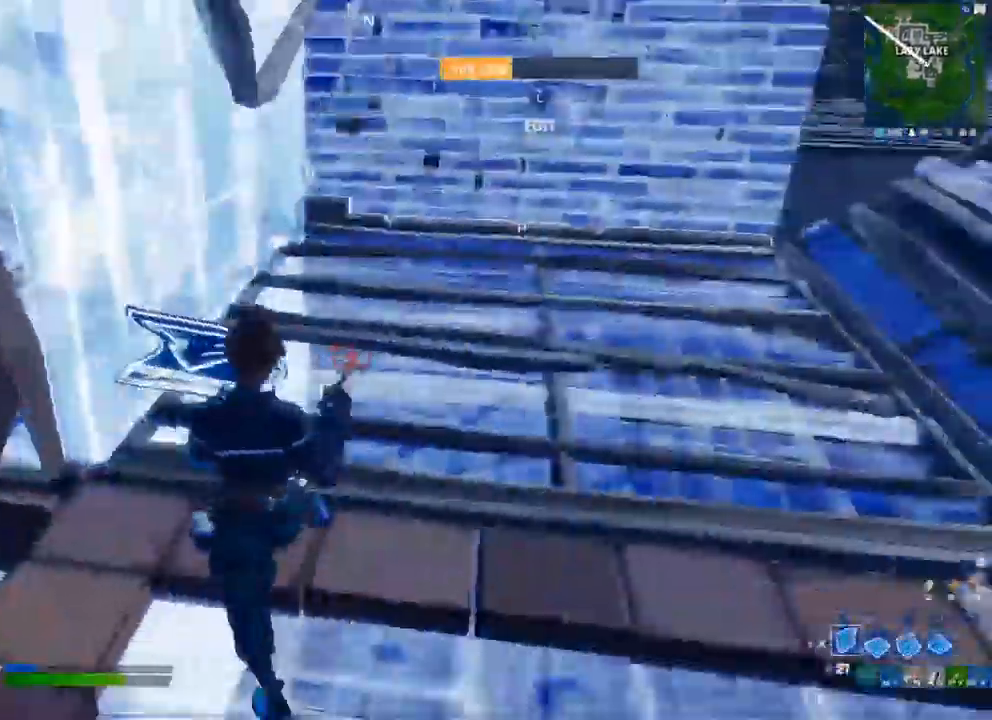
{"dt_ms": 500, "buttons": [], "left_stick": "down-left", "right_stick": "center"}